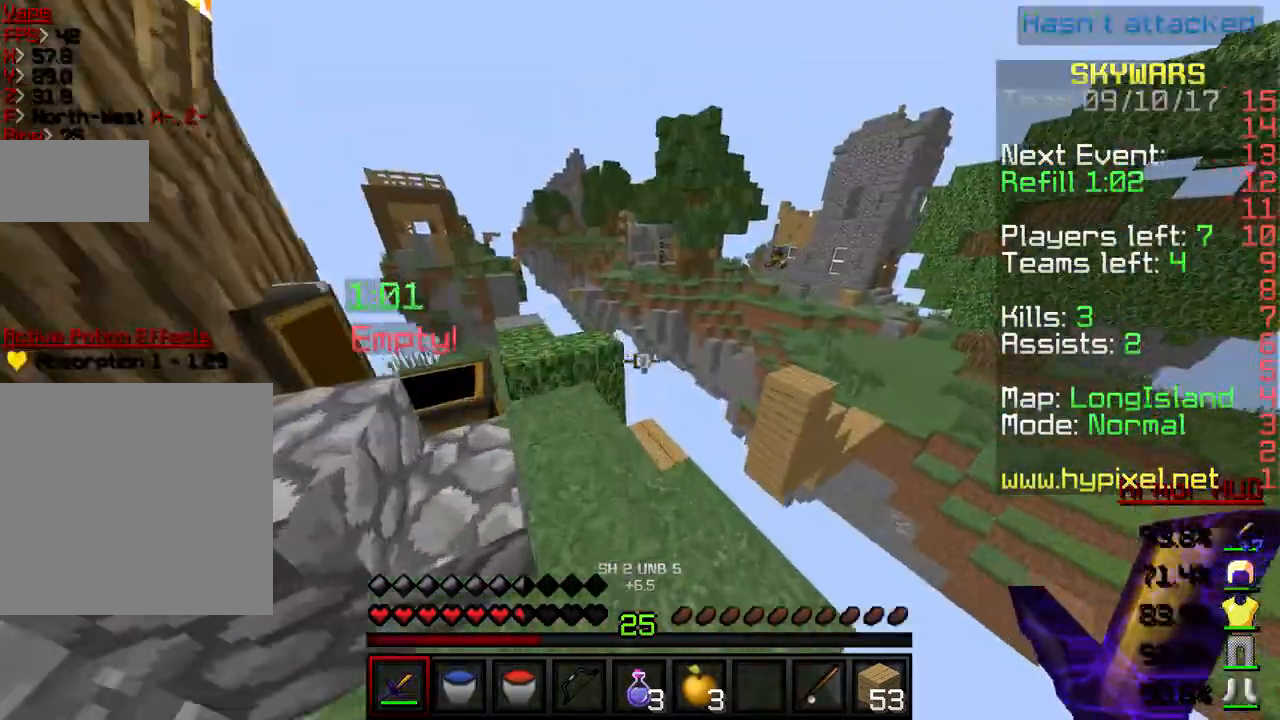
Gameplay with keyboard; each line is a JSON object with the keys held at the frame after it. "events" lists presses ("down") and releases ("up") of "a", "d", "s" and "w" between this image and that frame as [ms after this image, input, new state], when the widget could be followed in between. No other keys are recorded. Mouse input is not recorded.
{"keys": ["w"], "events": []}
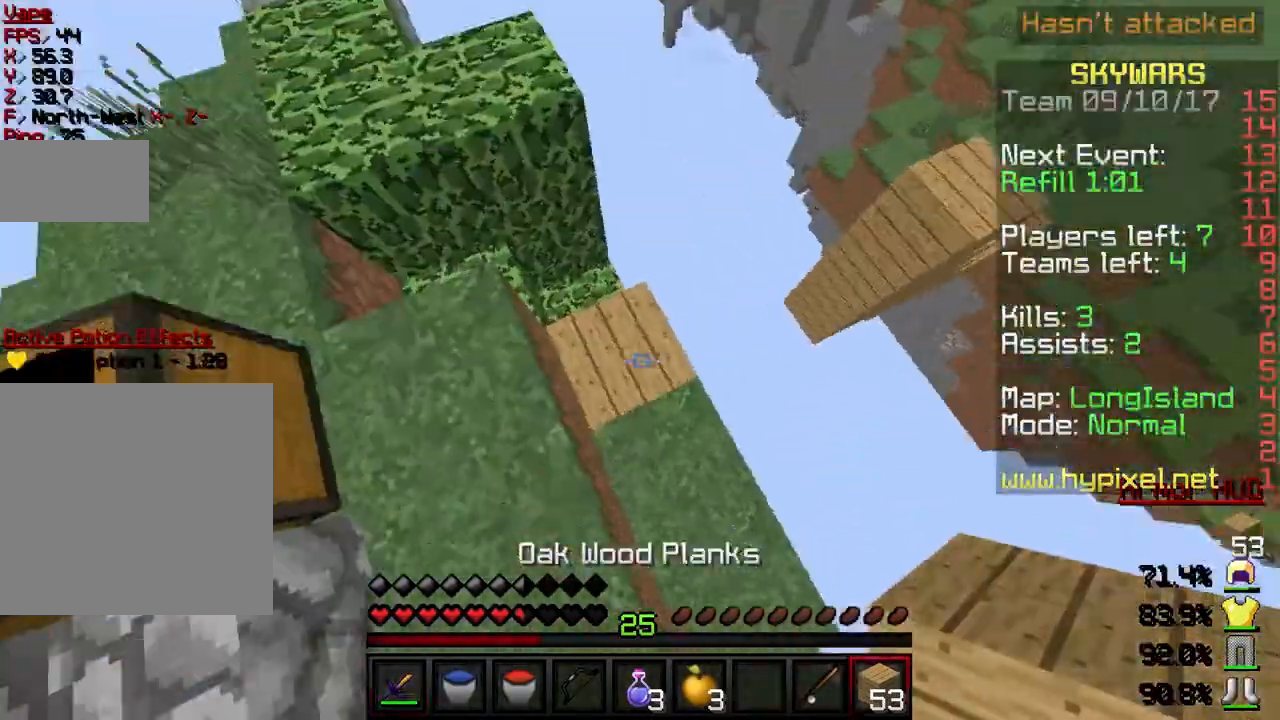
{"keys": ["d", "s"], "events": [[134, "d", "down"], [267, "w", "up"], [300, "s", "down"]]}
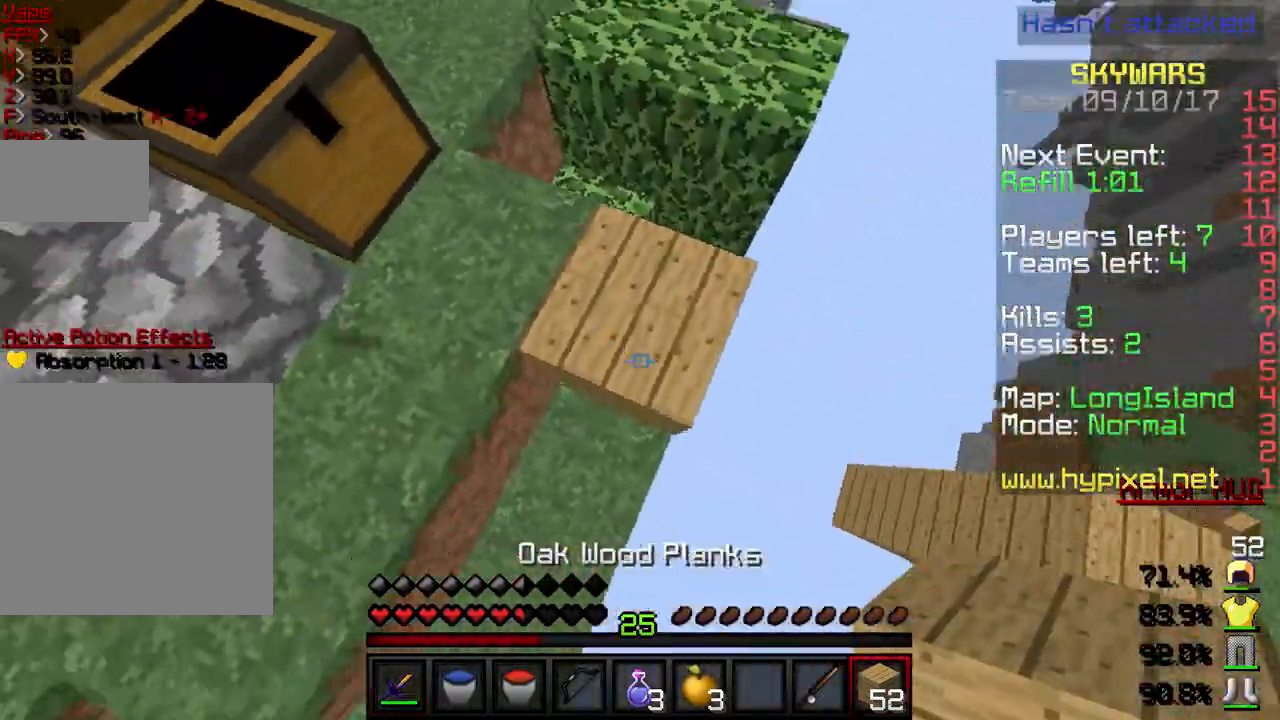
{"keys": ["a"], "events": [[433, "s", "up"], [467, "a", "down"], [467, "d", "up"]]}
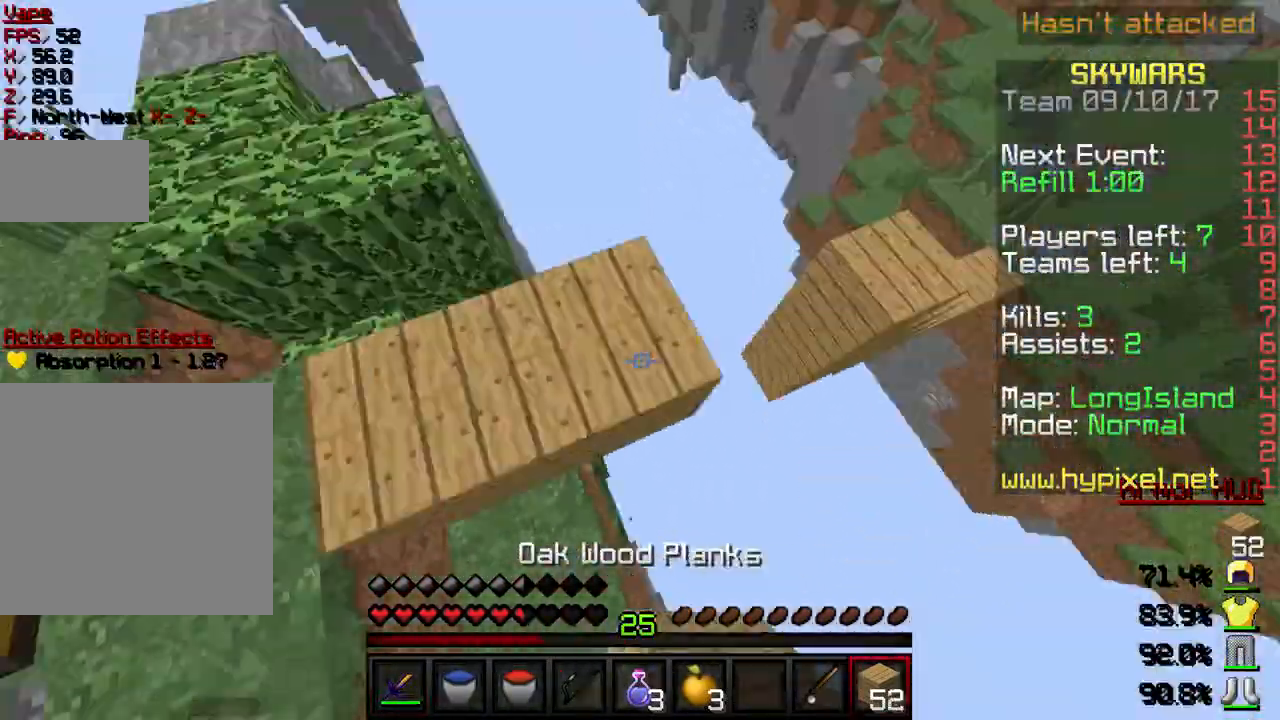
{"keys": ["w"], "events": [[200, "s", "down"], [334, "s", "up"], [434, "a", "up"], [501, "w", "down"]]}
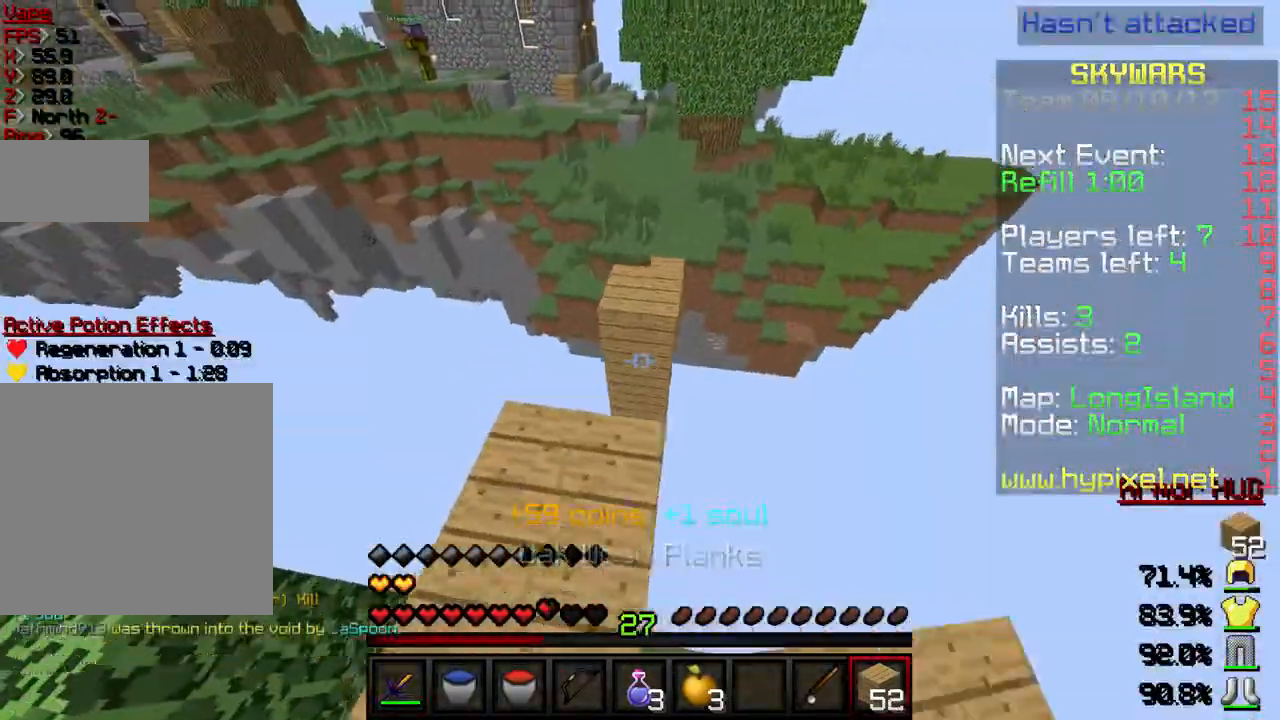
{"keys": ["w"], "events": []}
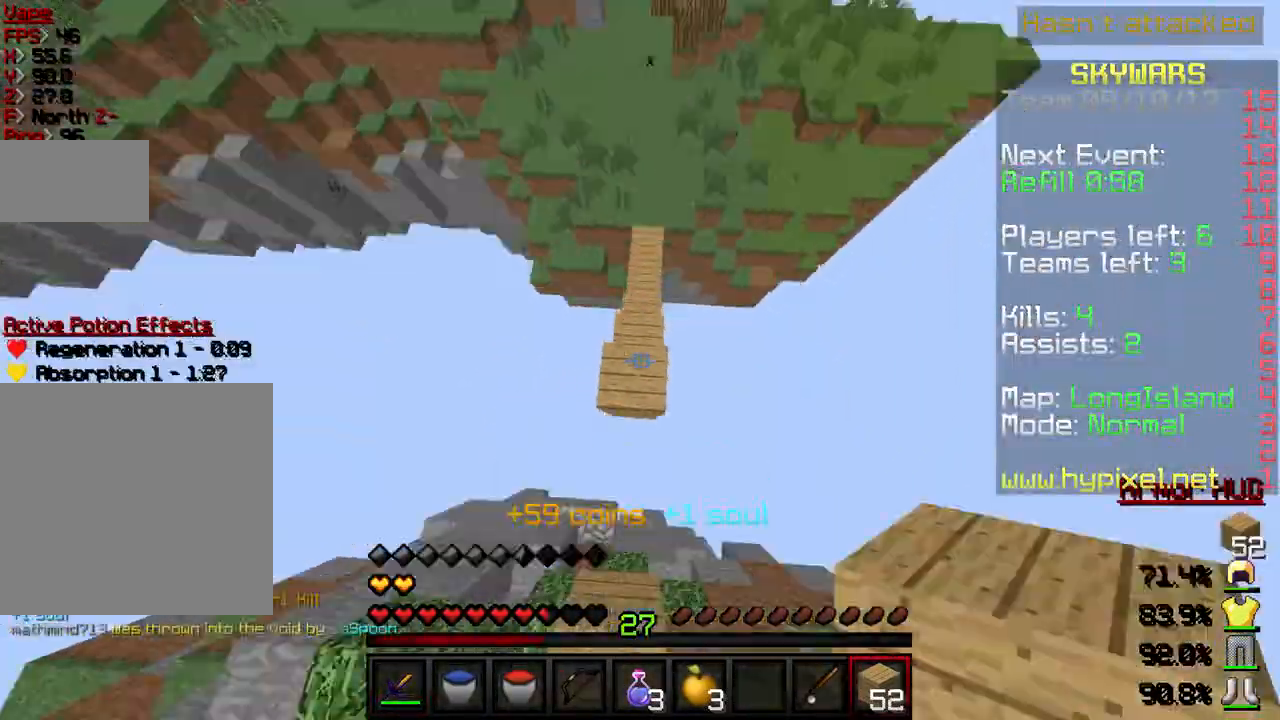
{"keys": ["w"], "events": []}
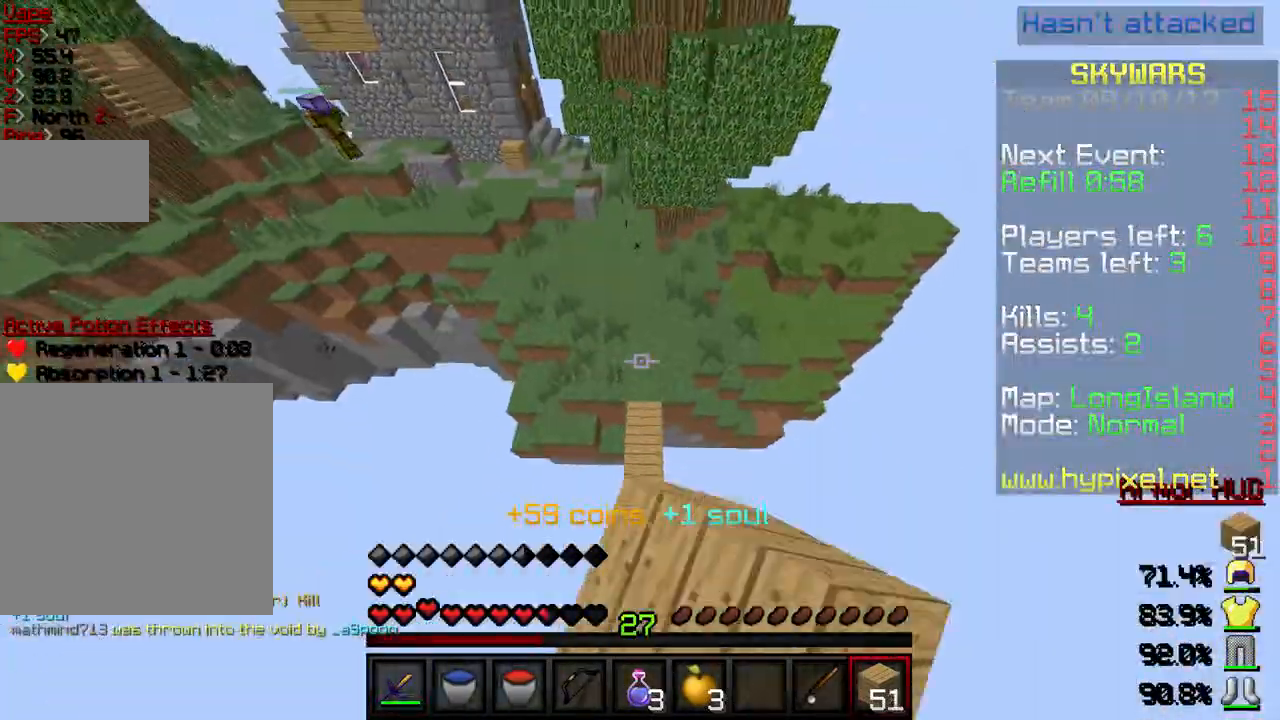
{"keys": ["w"], "events": []}
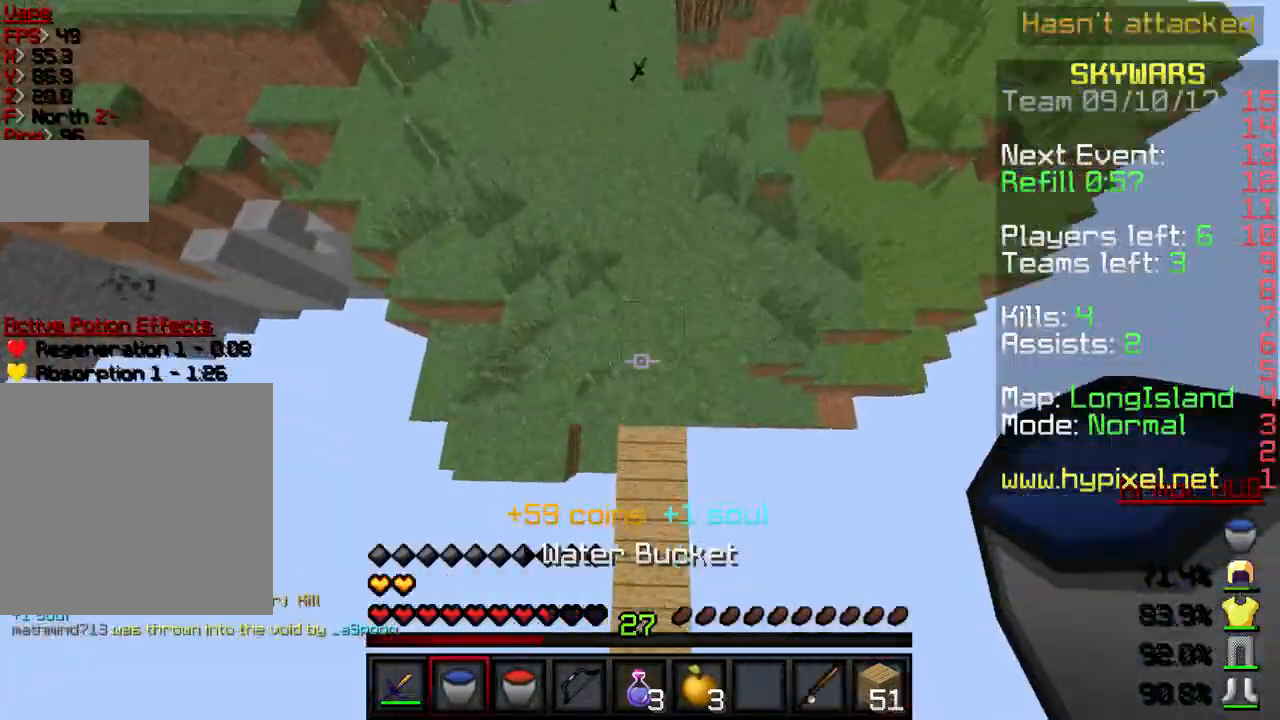
{"keys": ["w"], "events": []}
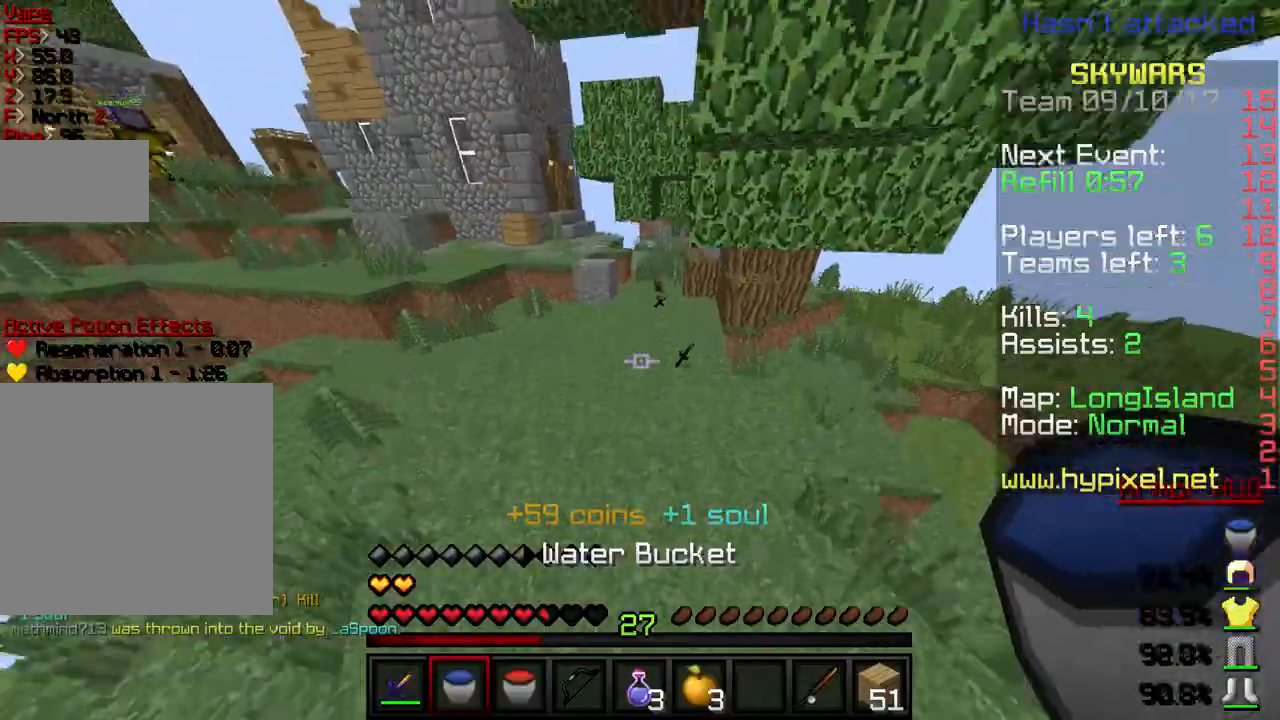
{"keys": ["w"], "events": []}
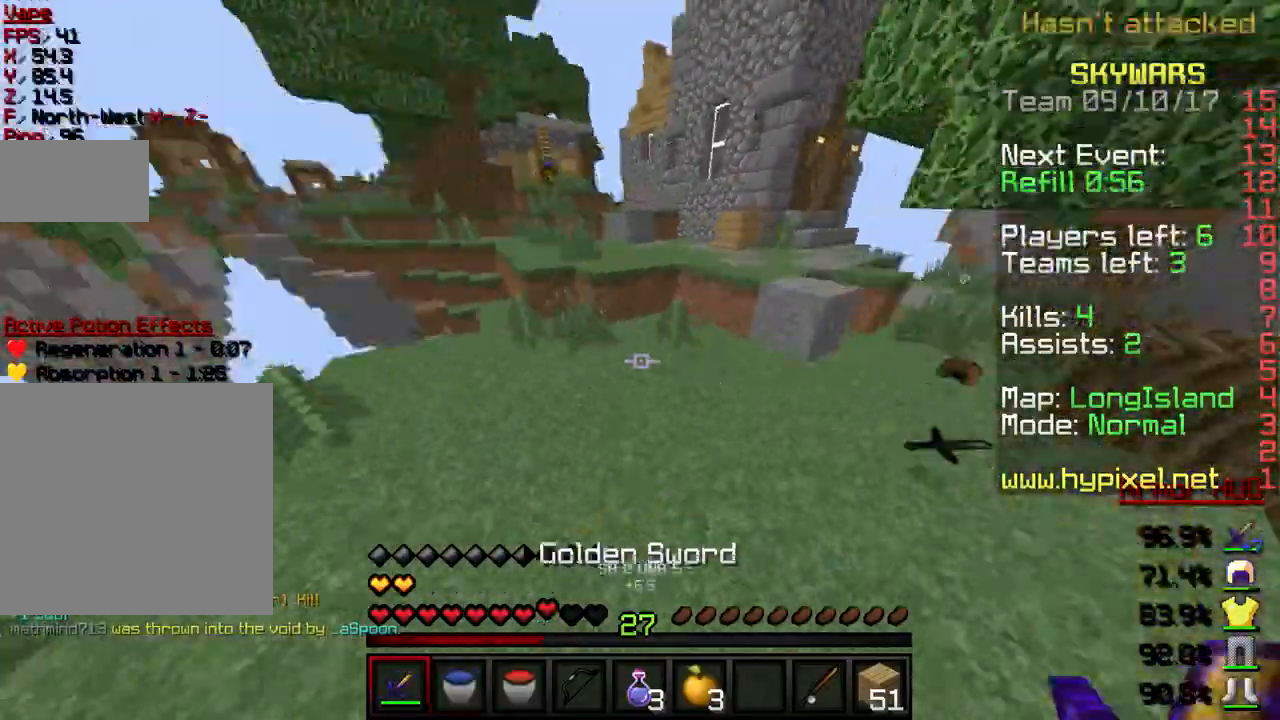
{"keys": ["w"], "events": [[200, "a", "down"], [501, "a", "up"]]}
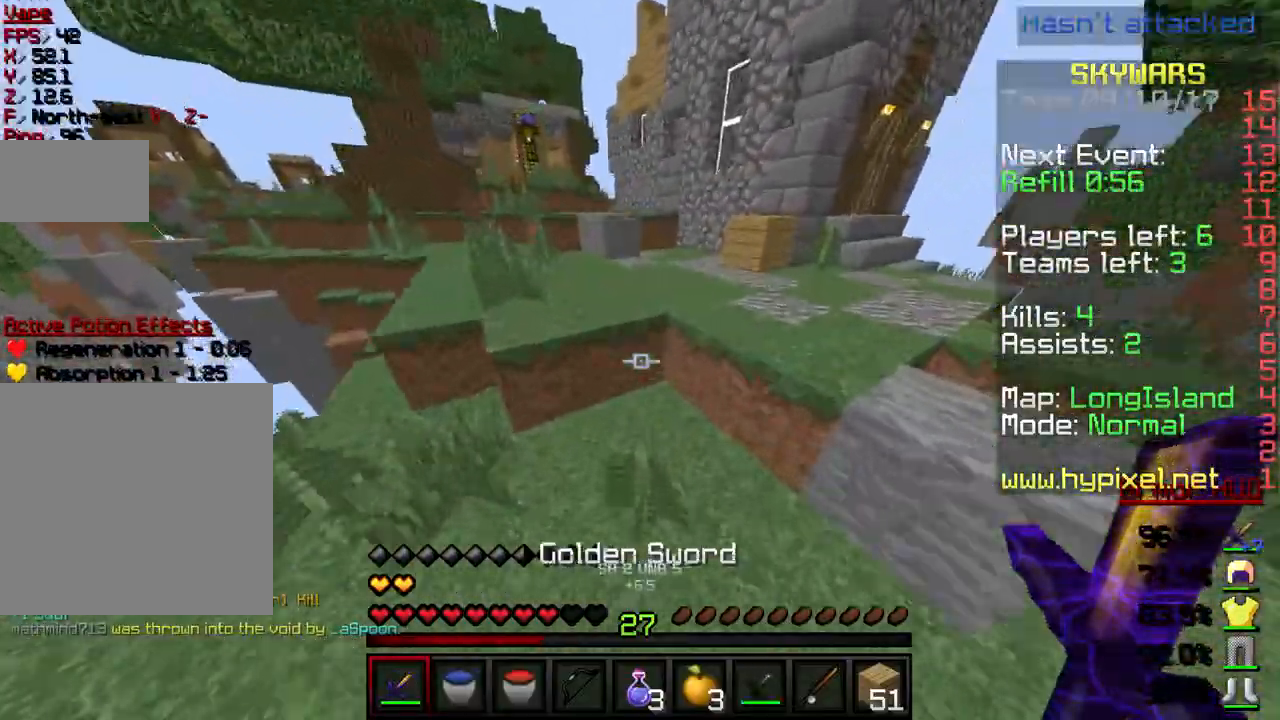
{"keys": ["w"], "events": []}
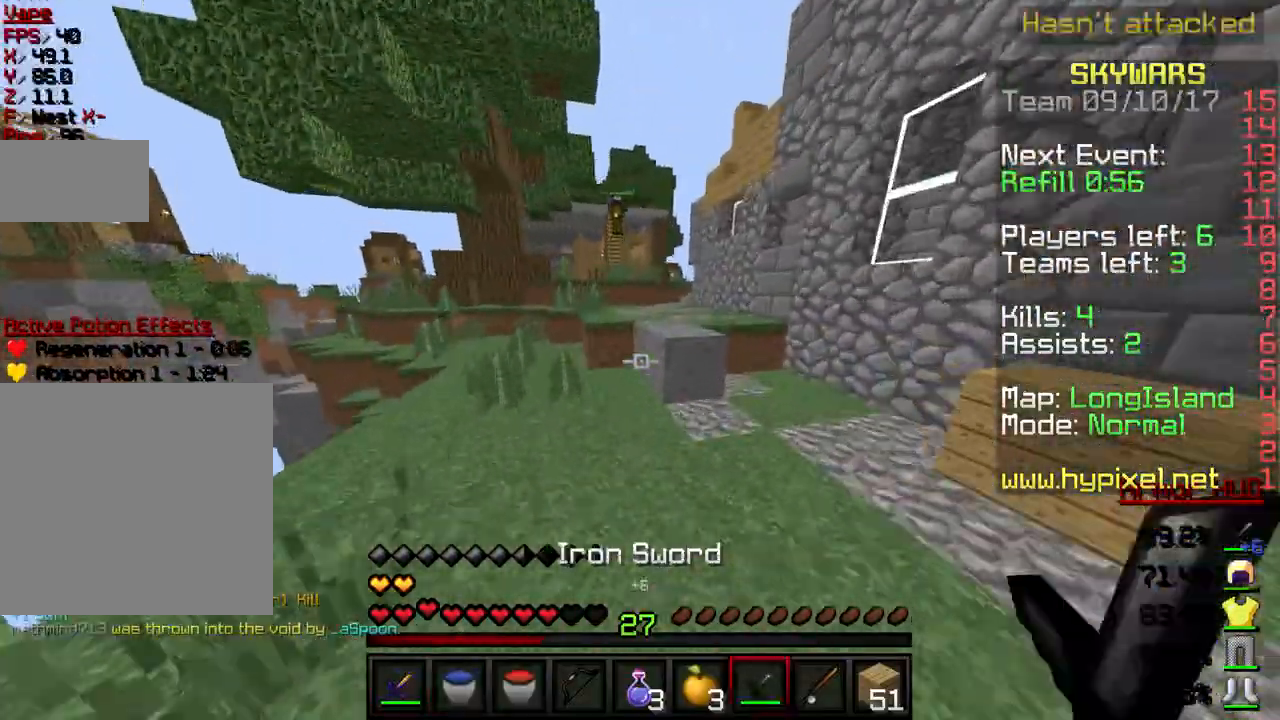
{"keys": ["w"], "events": []}
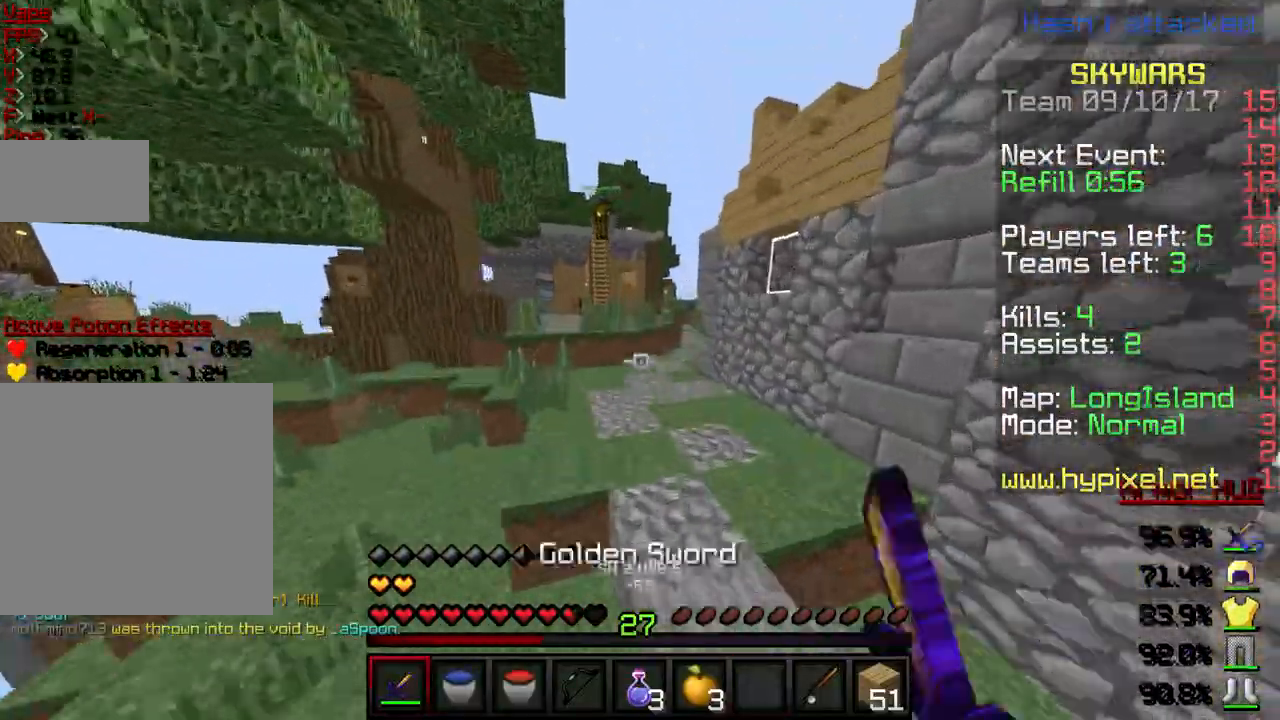
{"keys": ["w"], "events": []}
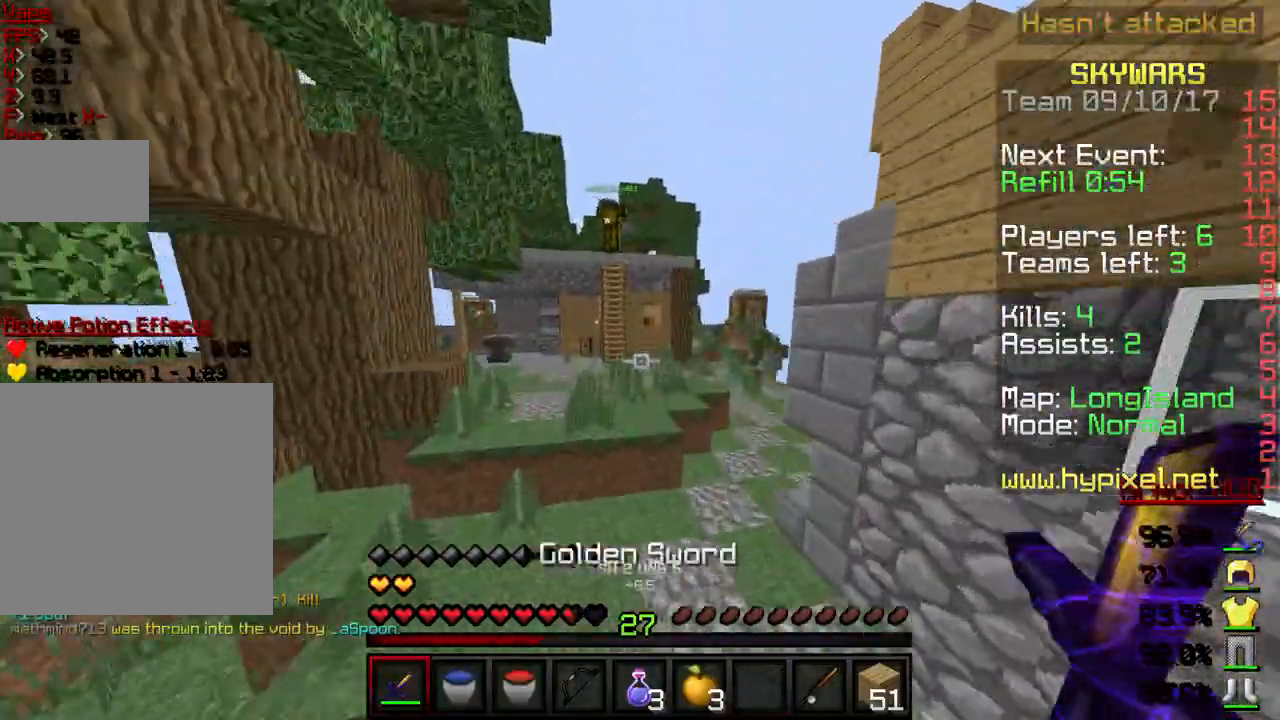
{"keys": ["w"], "events": []}
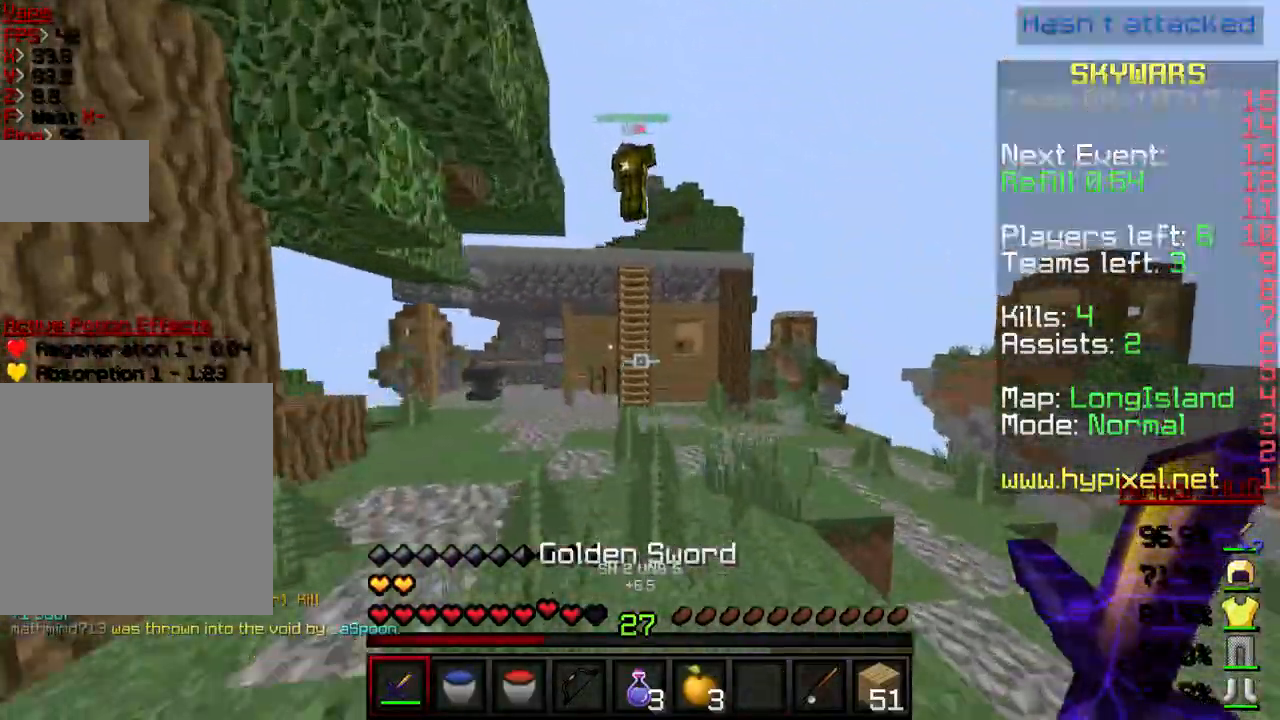
{"keys": ["w"], "events": []}
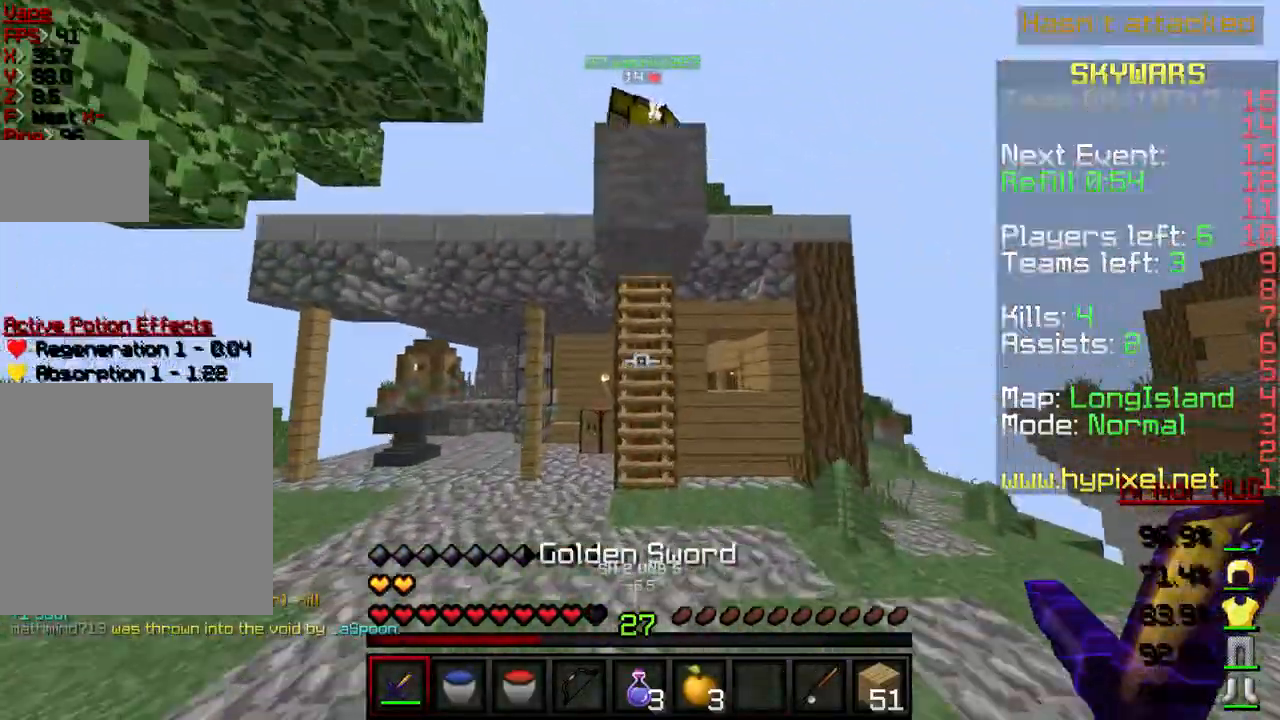
{"keys": ["w"], "events": []}
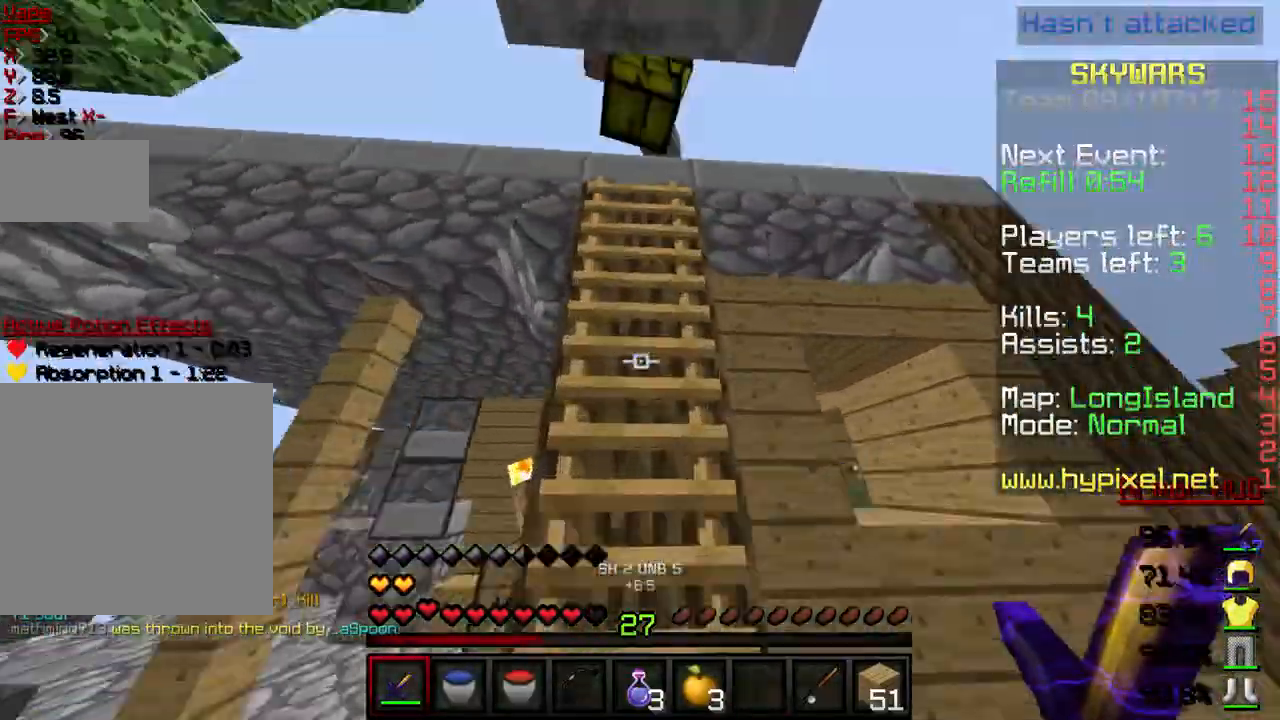
{"keys": ["w"], "events": []}
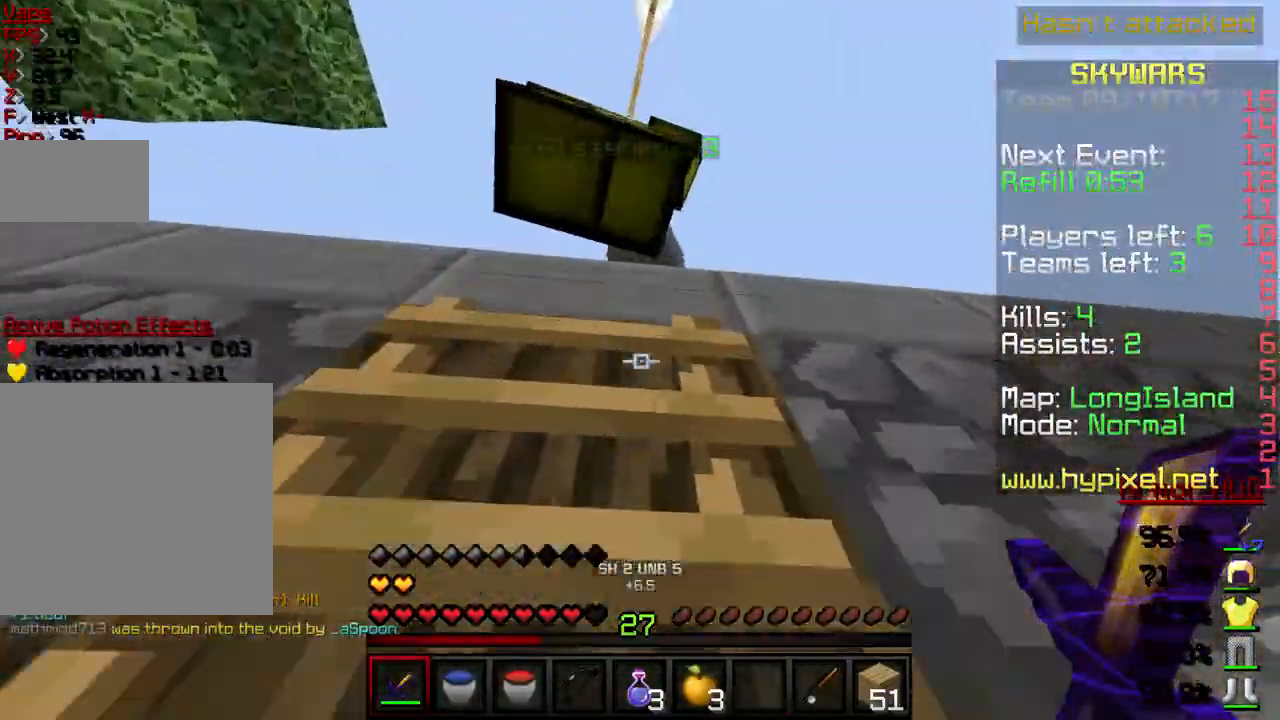
{"keys": ["w"], "events": []}
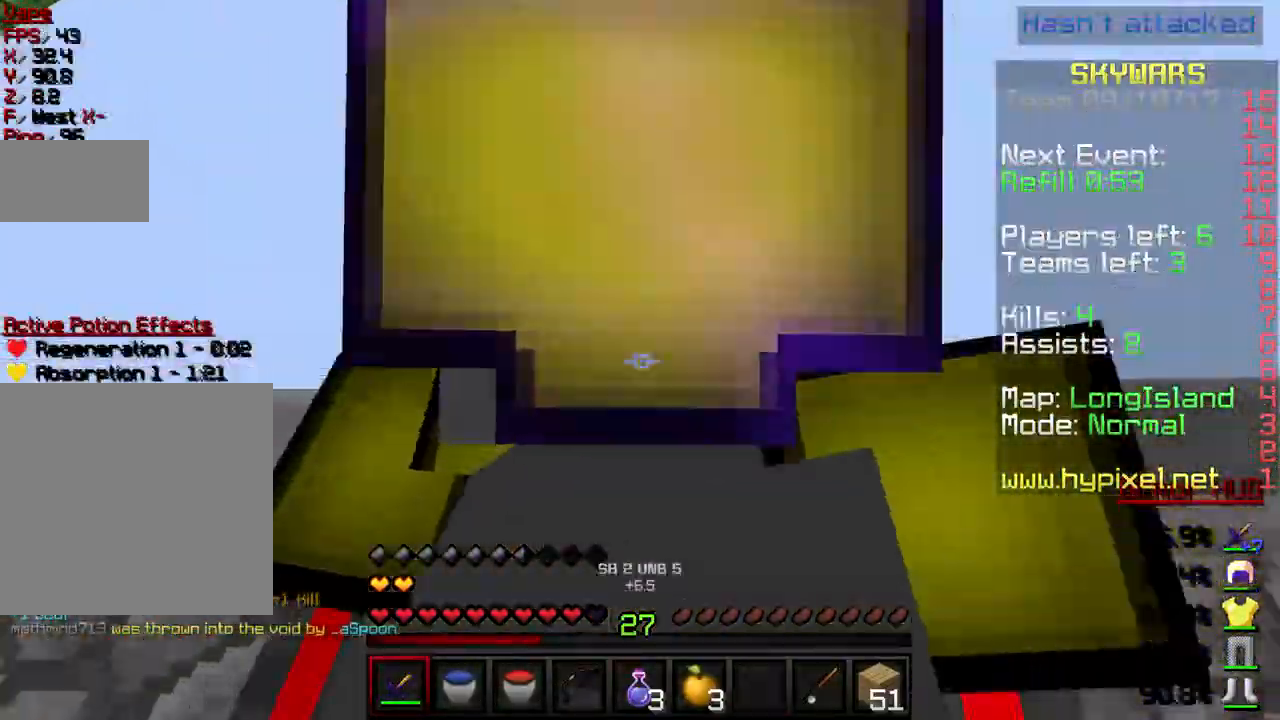
{"keys": ["w"], "events": []}
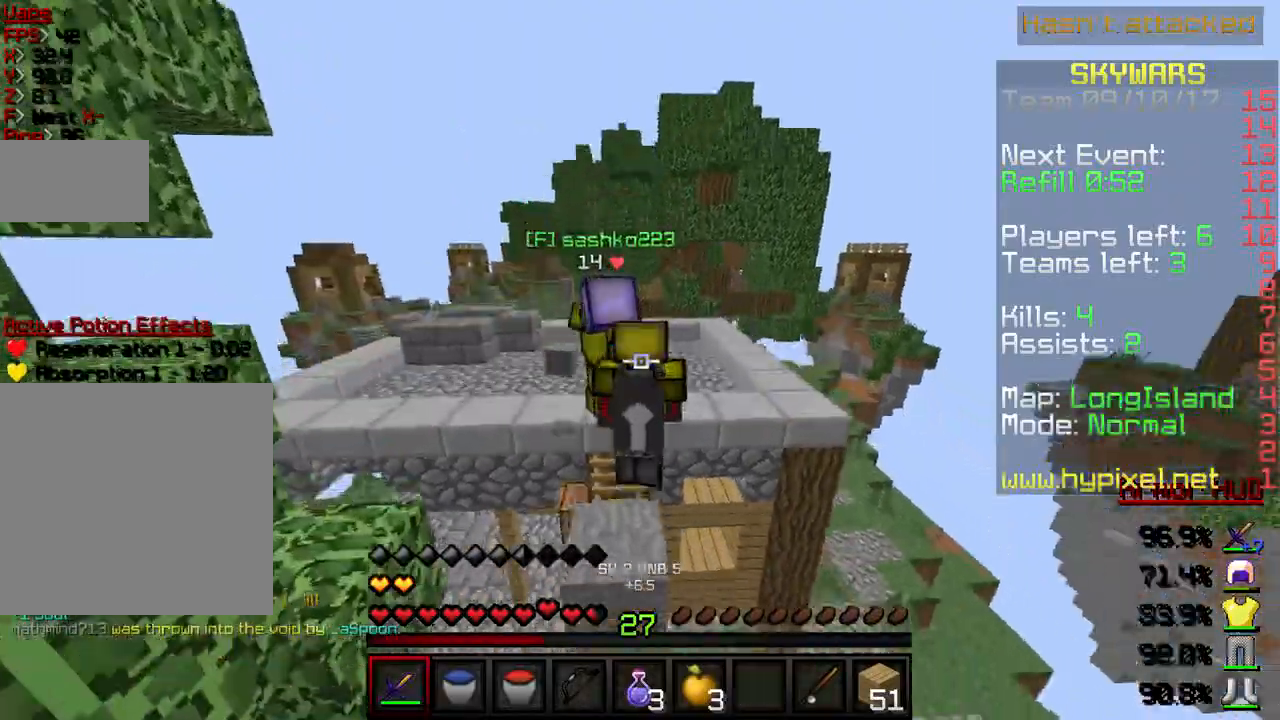
{"keys": ["w"], "events": []}
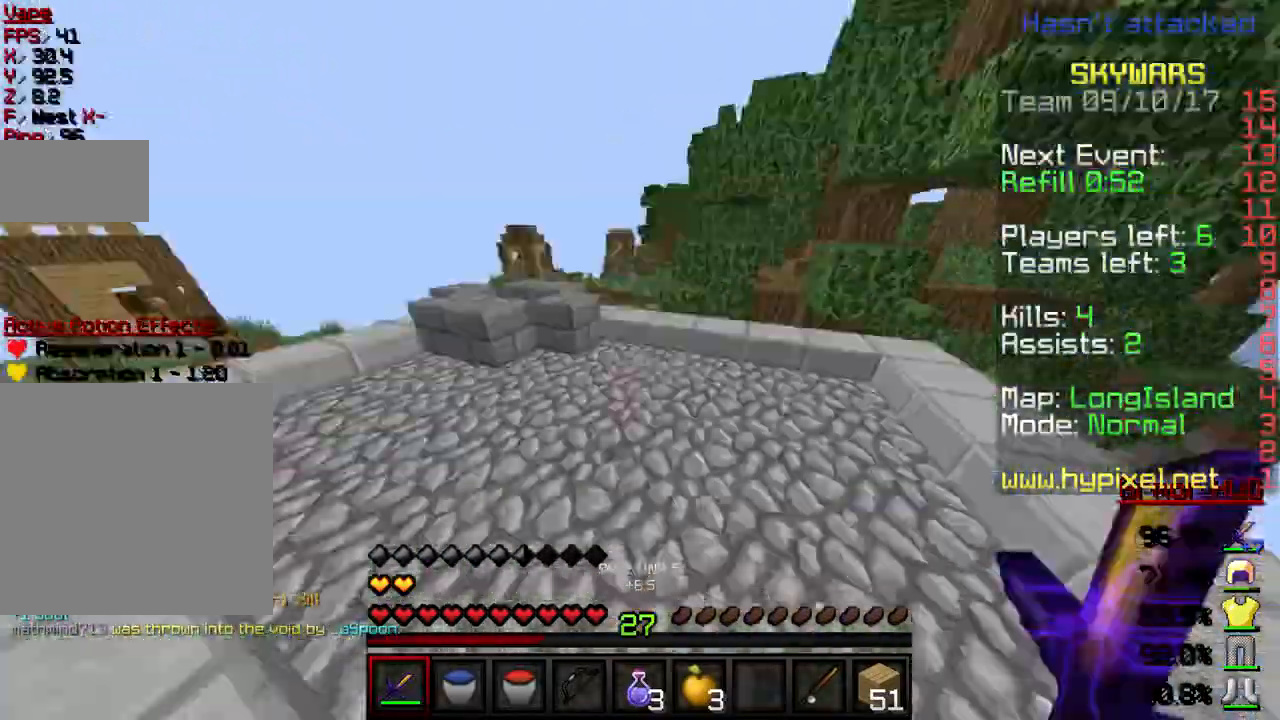
{"keys": ["w"], "events": []}
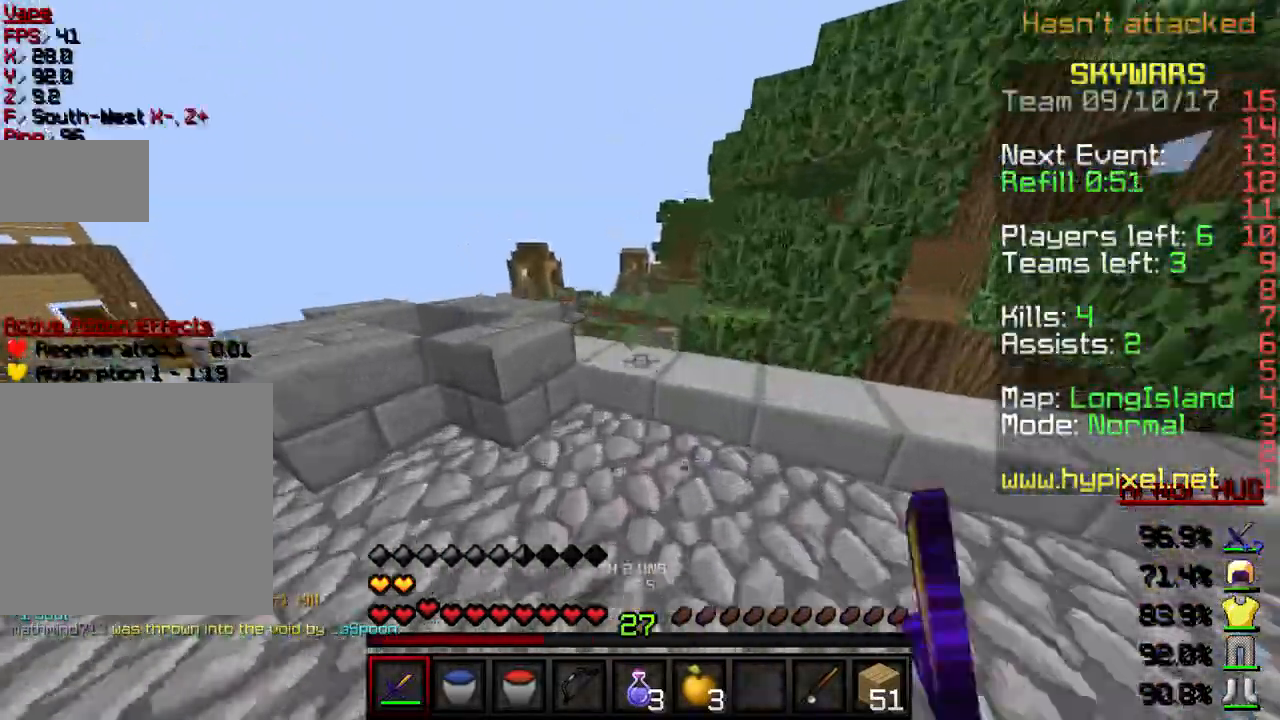
{"keys": ["w"], "events": []}
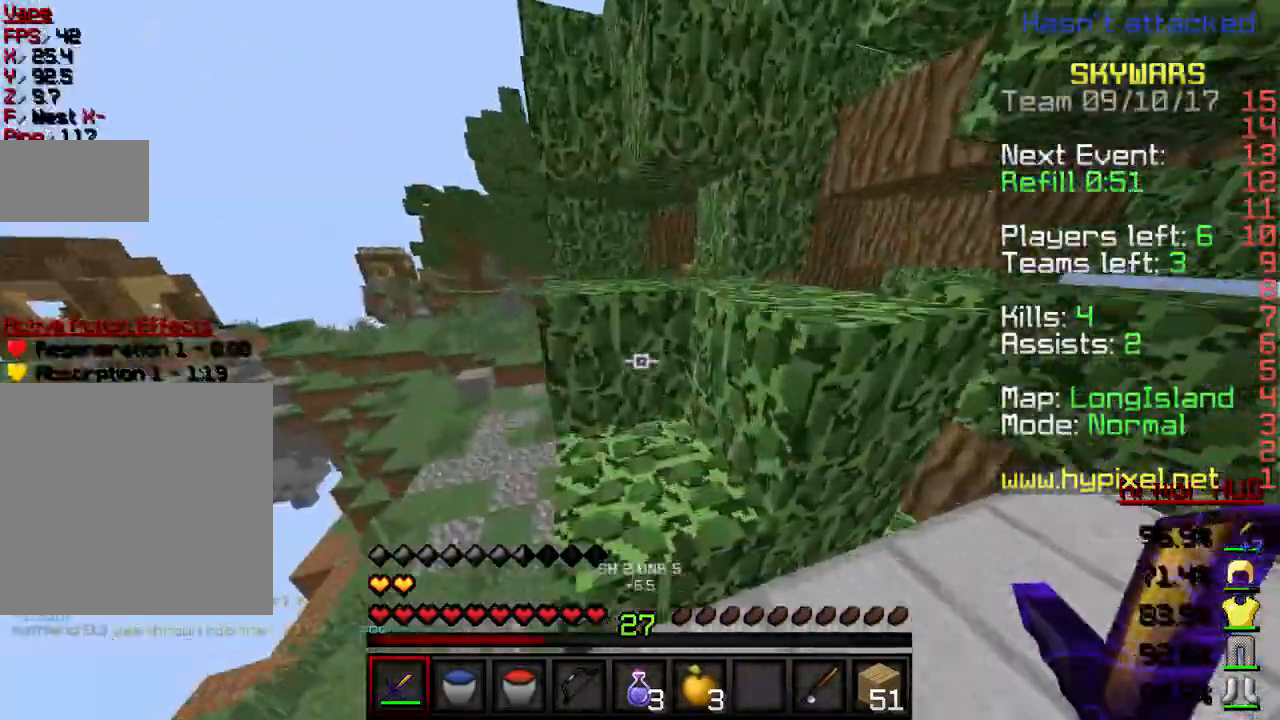
{"keys": ["w"], "events": []}
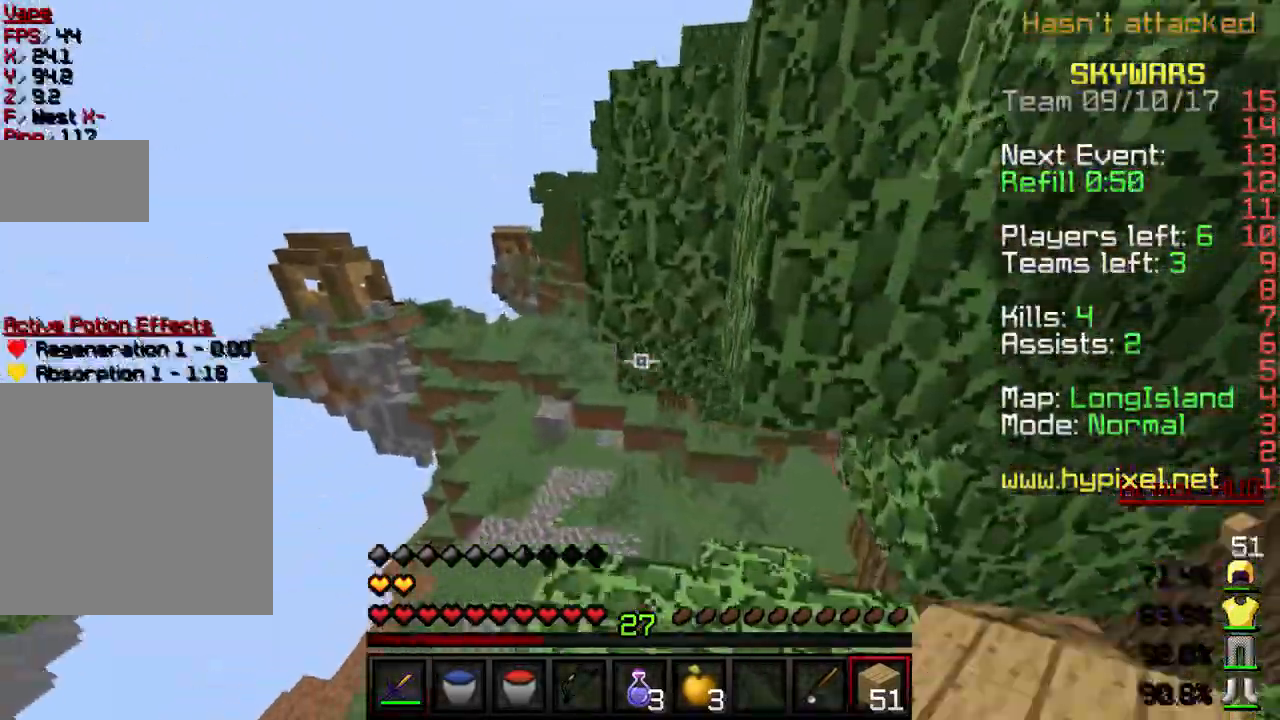
{"keys": [], "events": [[267, "w", "up"]]}
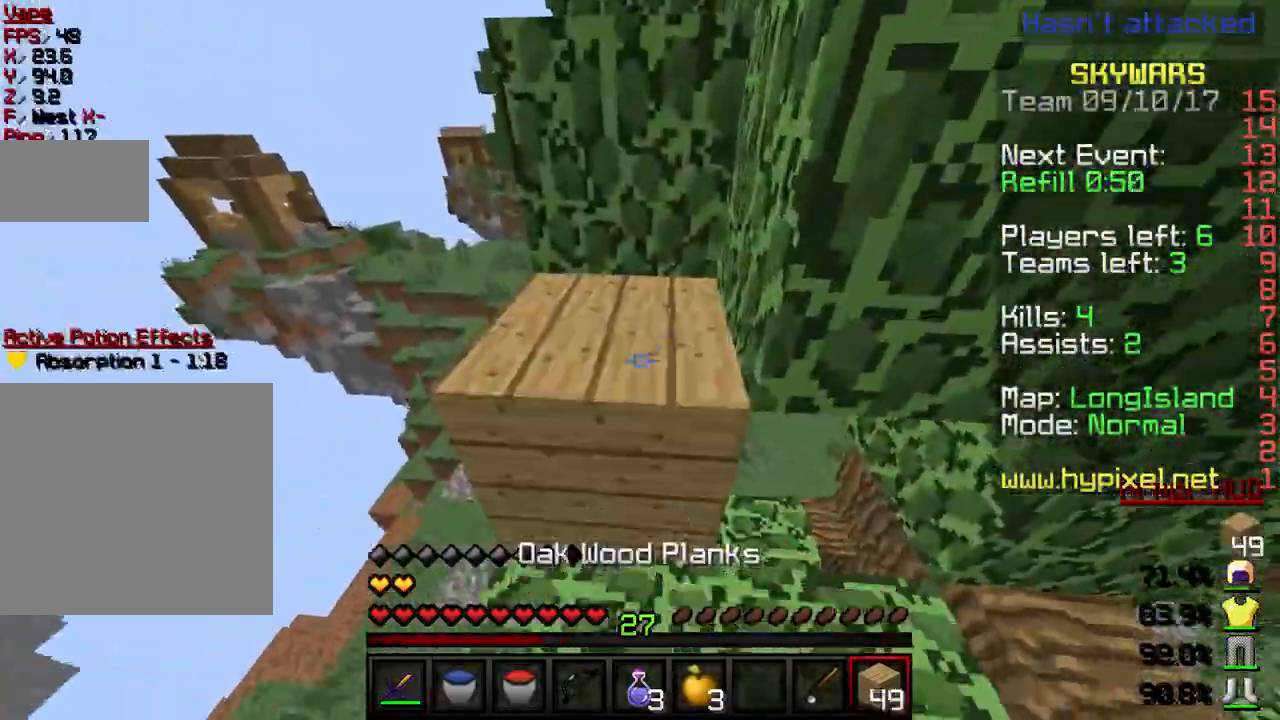
{"keys": ["w"], "events": [[66, "w", "down"], [266, "a", "down"], [400, "a", "up"]]}
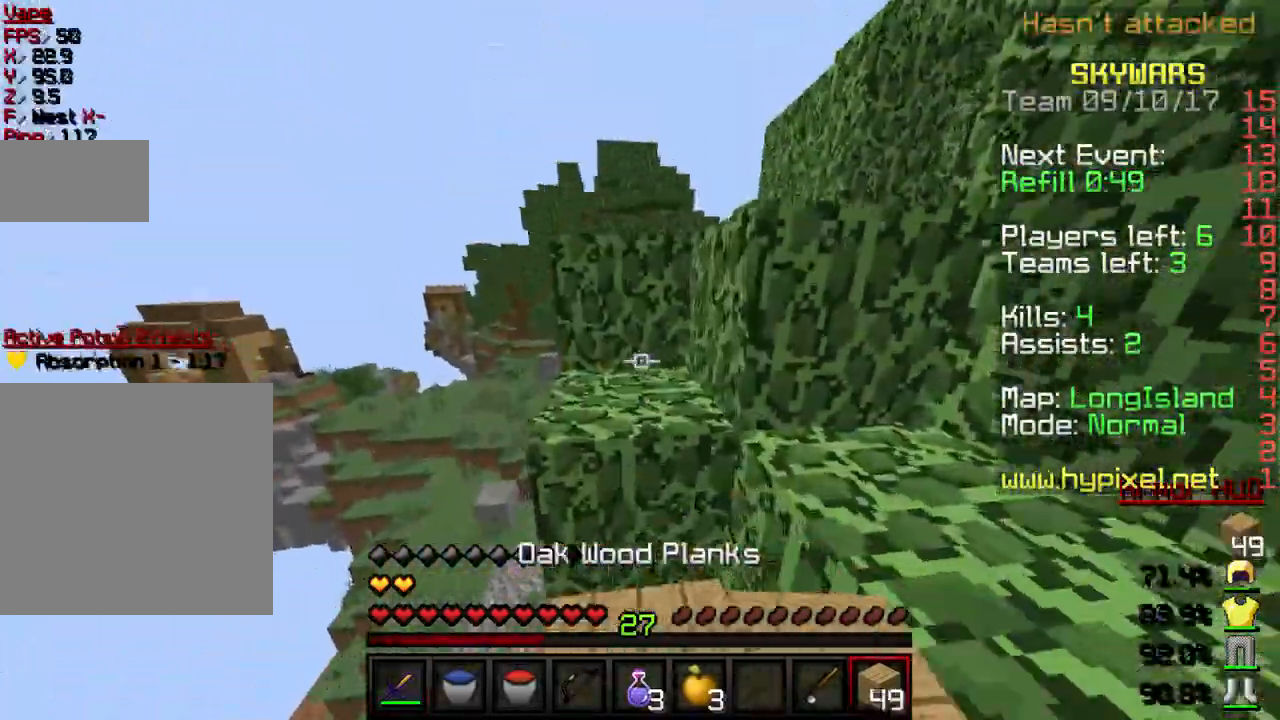
{"keys": ["w"], "events": [[200, "a", "down"], [400, "a", "up"]]}
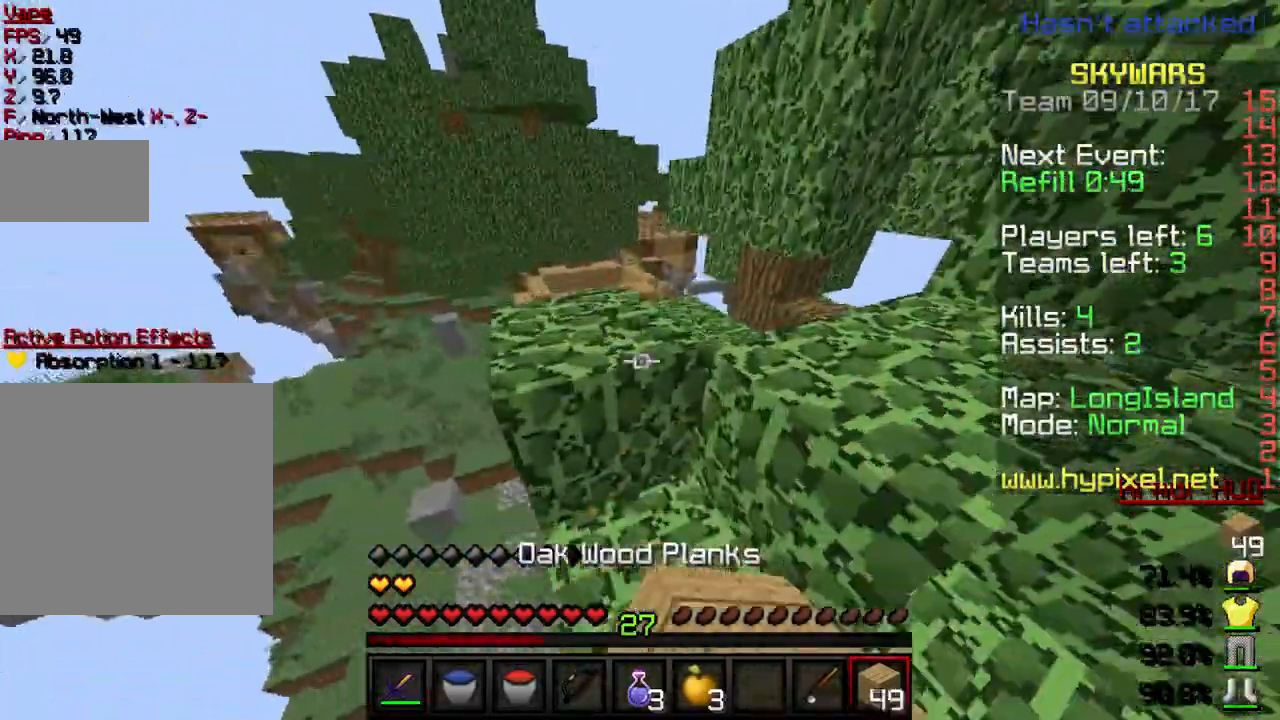
{"keys": ["w"], "events": [[200, "a", "down"], [367, "a", "up"]]}
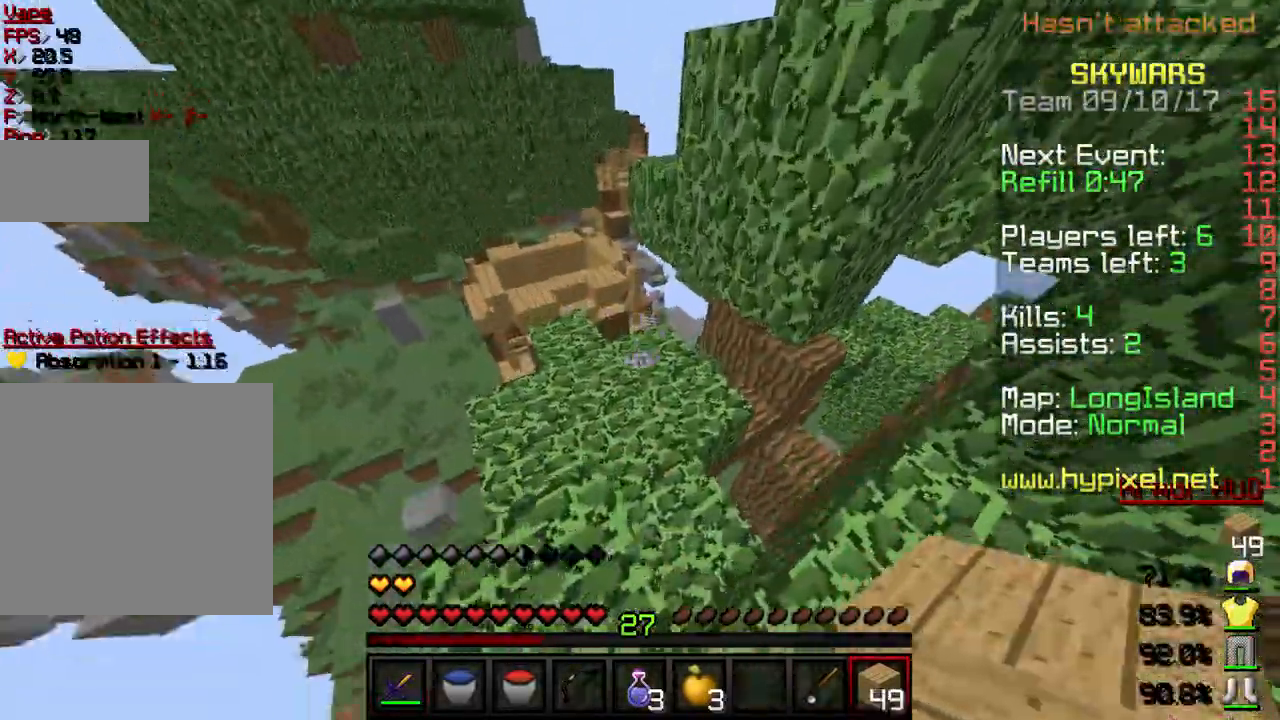
{"keys": ["a", "w"], "events": [[234, "a", "down"]]}
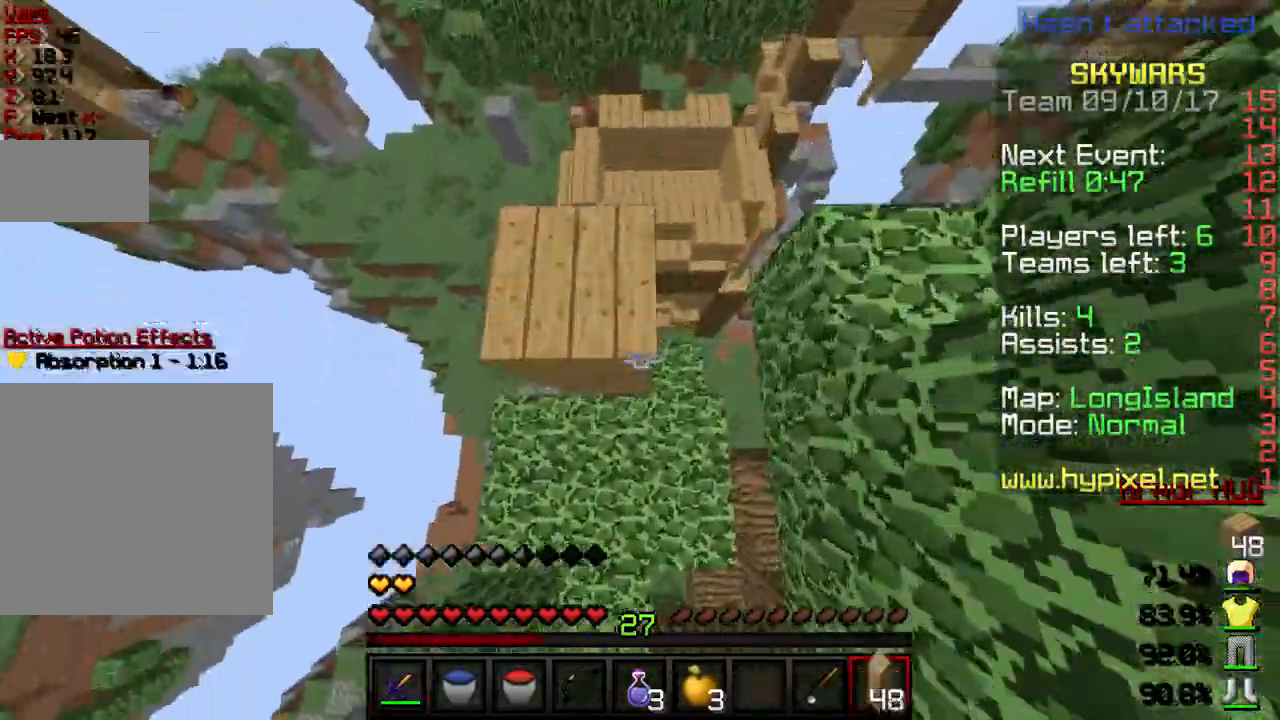
{"keys": ["w"], "events": [[33, "w", "up"], [100, "a", "up"], [467, "w", "down"]]}
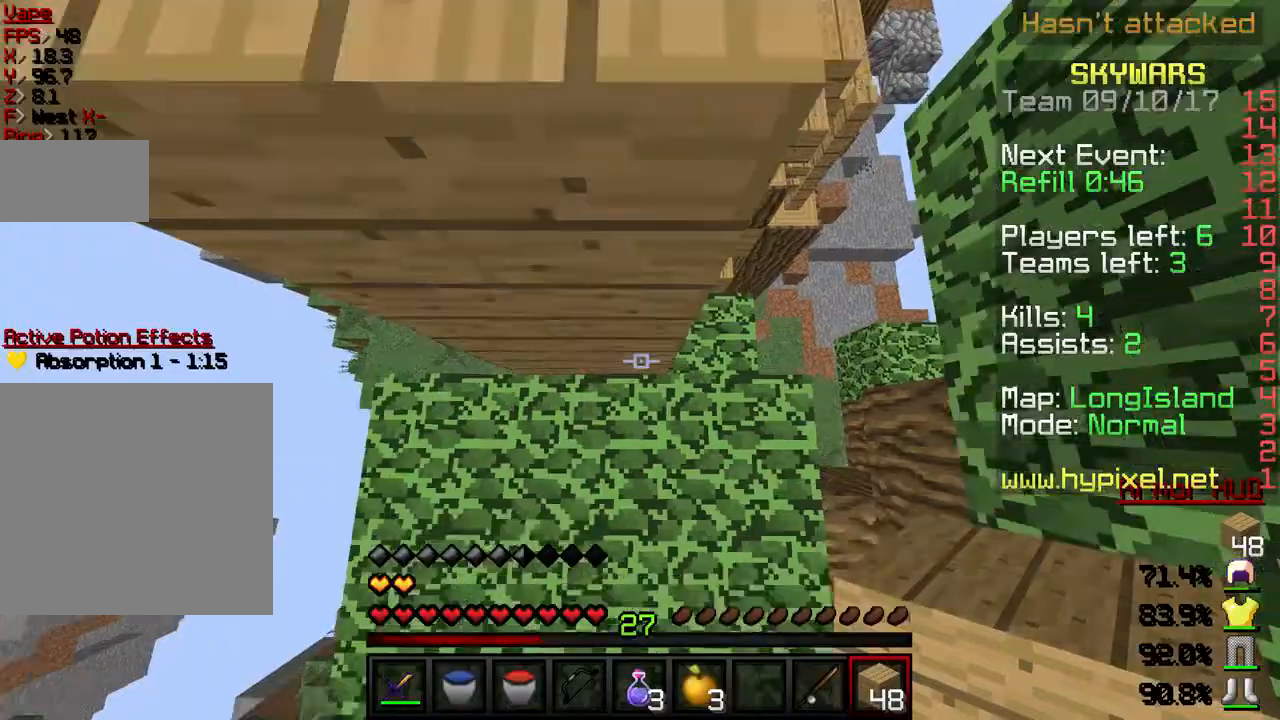
{"keys": ["w"], "events": []}